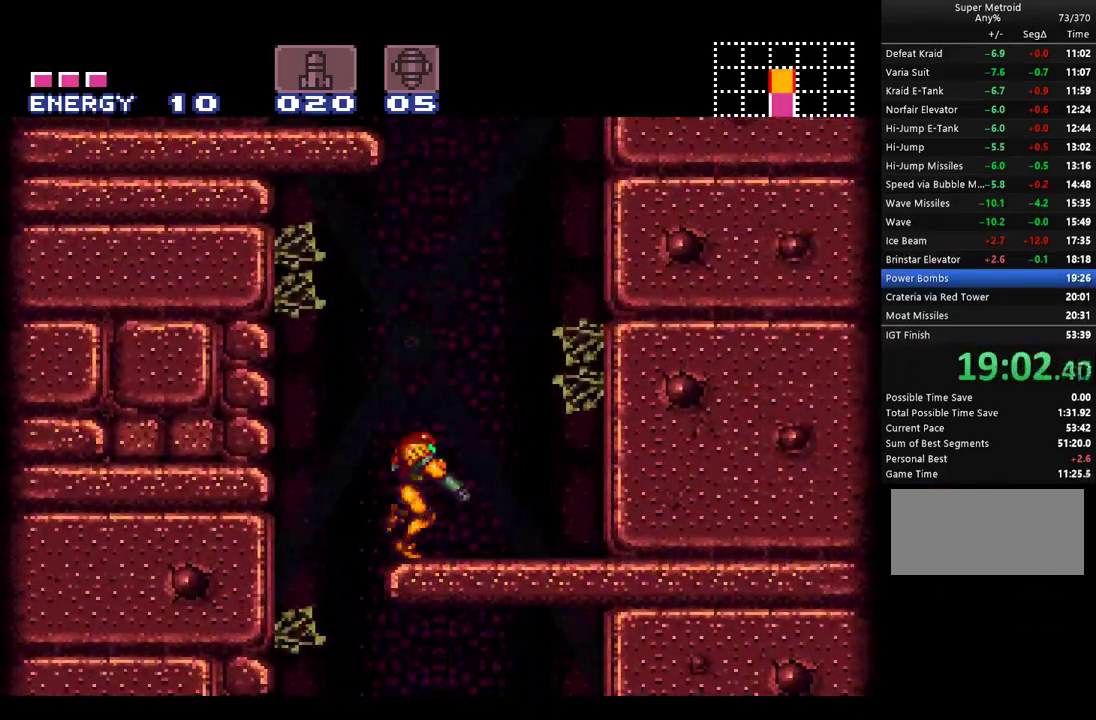
Gameplay with a controller (Nintendo layout); each line is a JSON object with the inputs held at the frame after it. "events" lists button and stick changes between this image and that frame as [ms after this image, input, new state], when the widget could be followed in between. Not read: L3 R3.
{"buttons": ["A", "B", "DPAD_LEFT"], "events": [[33, "L1", "up"], [67, "B", "down"], [117, "DPAD_RIGHT", "up"], [250, "DPAD_LEFT", "down"]]}
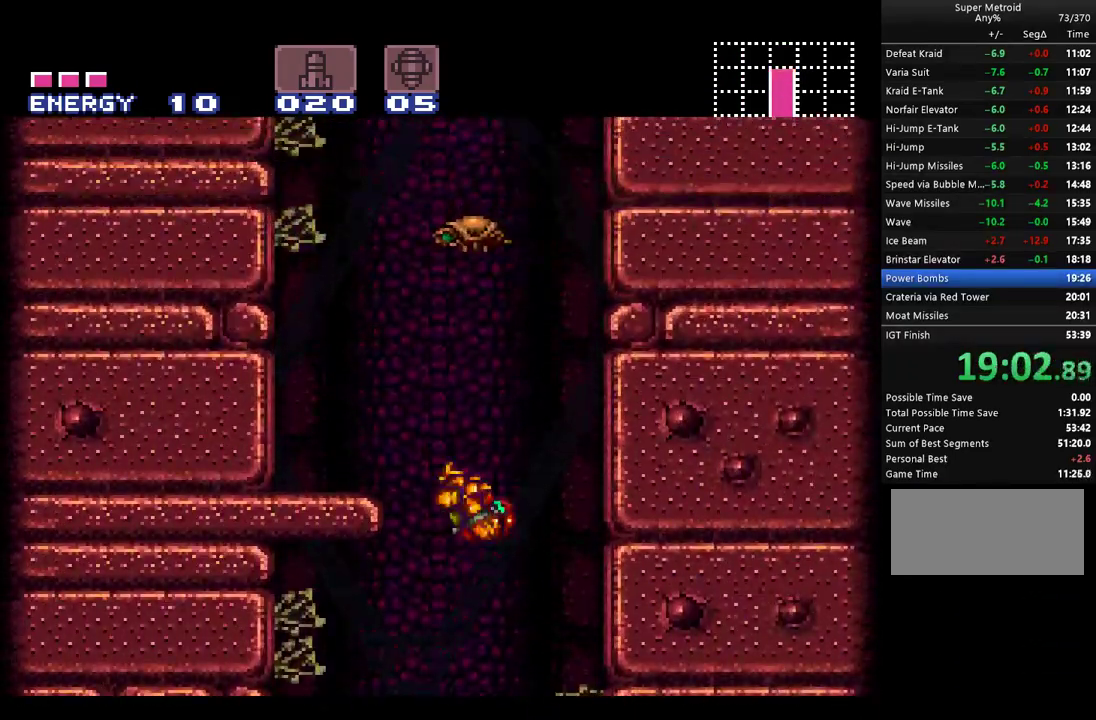
{"buttons": ["A", "DPAD_LEFT"], "events": [[150, "B", "up"], [150, "DPAD_UP", "down"], [183, "DPAD_LEFT", "up"], [283, "Y", "down"], [367, "DPAD_LEFT", "down"], [367, "Y", "up"], [433, "DPAD_UP", "up"]]}
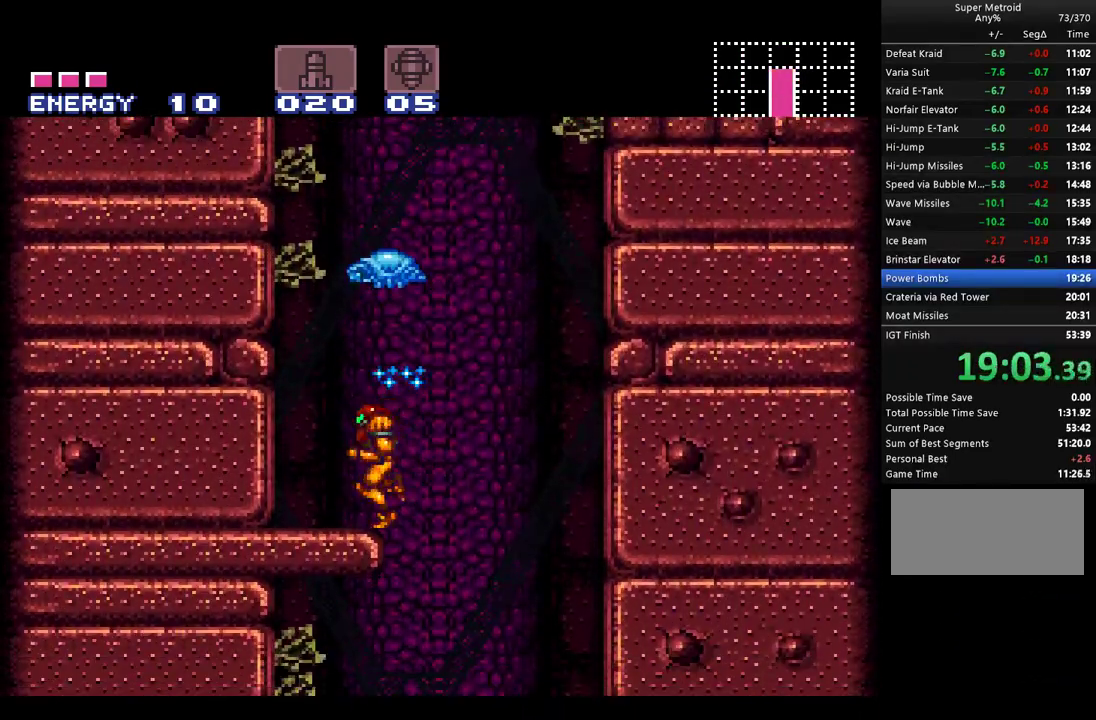
{"buttons": ["A", "DPAD_RIGHT"], "events": [[117, "B", "down"], [167, "DPAD_LEFT", "up"], [250, "DPAD_RIGHT", "down"], [500, "B", "up"]]}
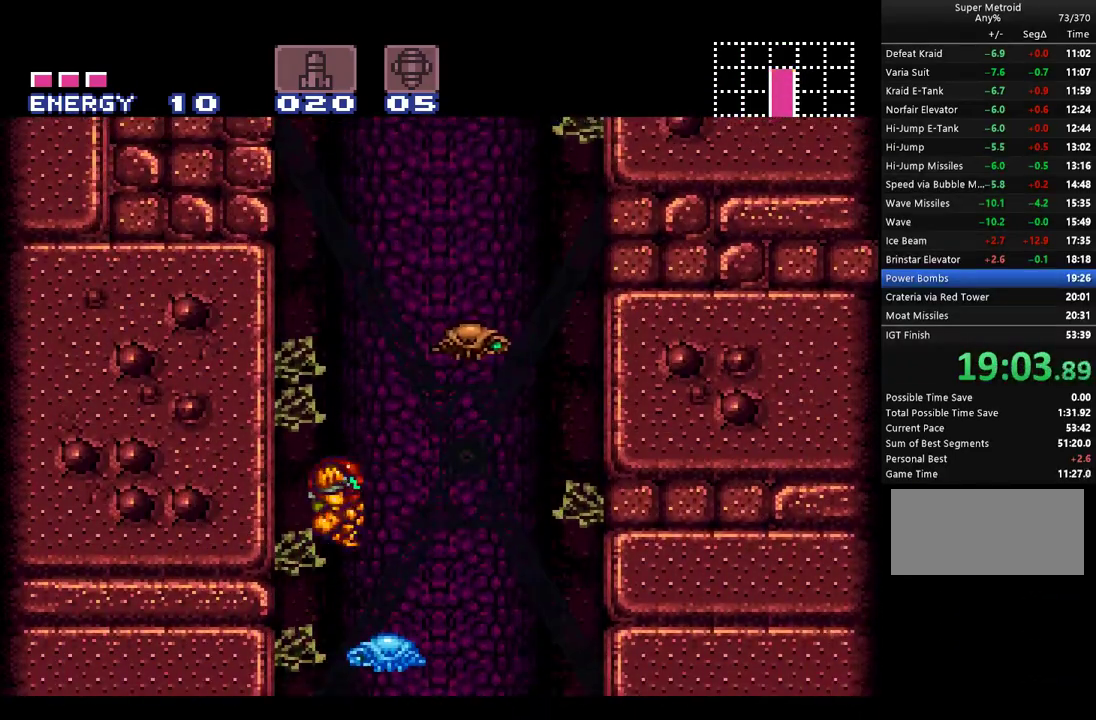
{"buttons": ["A", "B", "DPAD_UP"], "events": [[83, "DPAD_UP", "down"], [117, "DPAD_RIGHT", "up"], [500, "B", "down"]]}
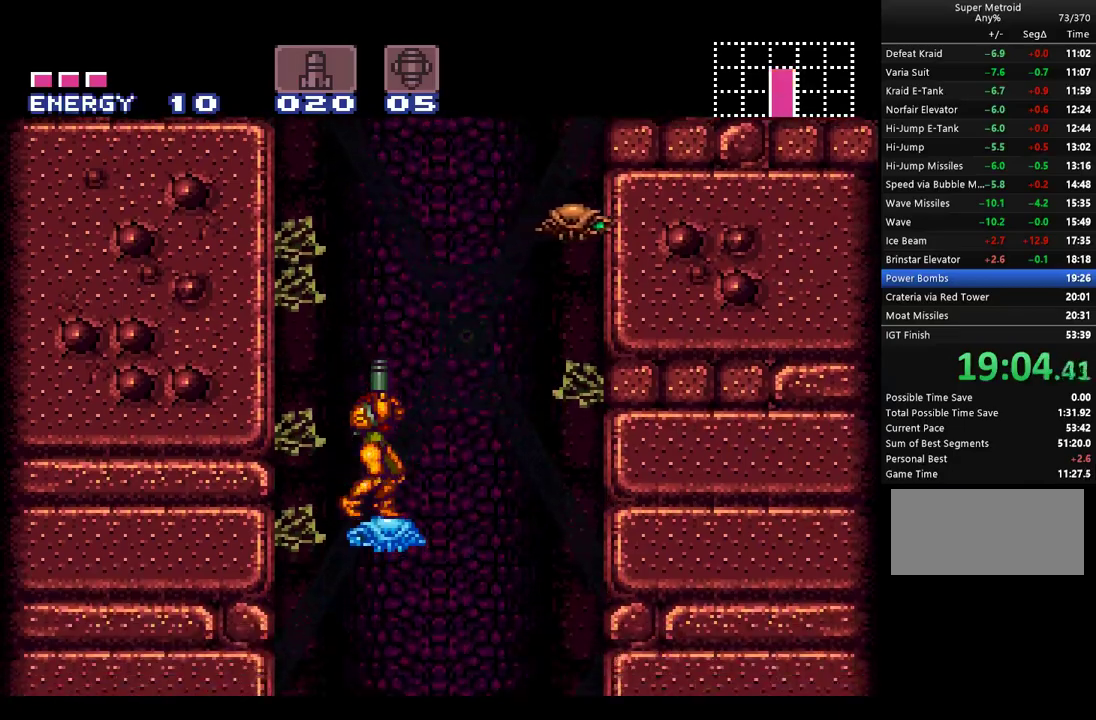
{"buttons": ["A", "B"], "events": [[217, "Y", "down"], [317, "DPAD_RIGHT", "down"], [433, "DPAD_UP", "up"], [467, "Y", "up"], [500, "DPAD_RIGHT", "up"]]}
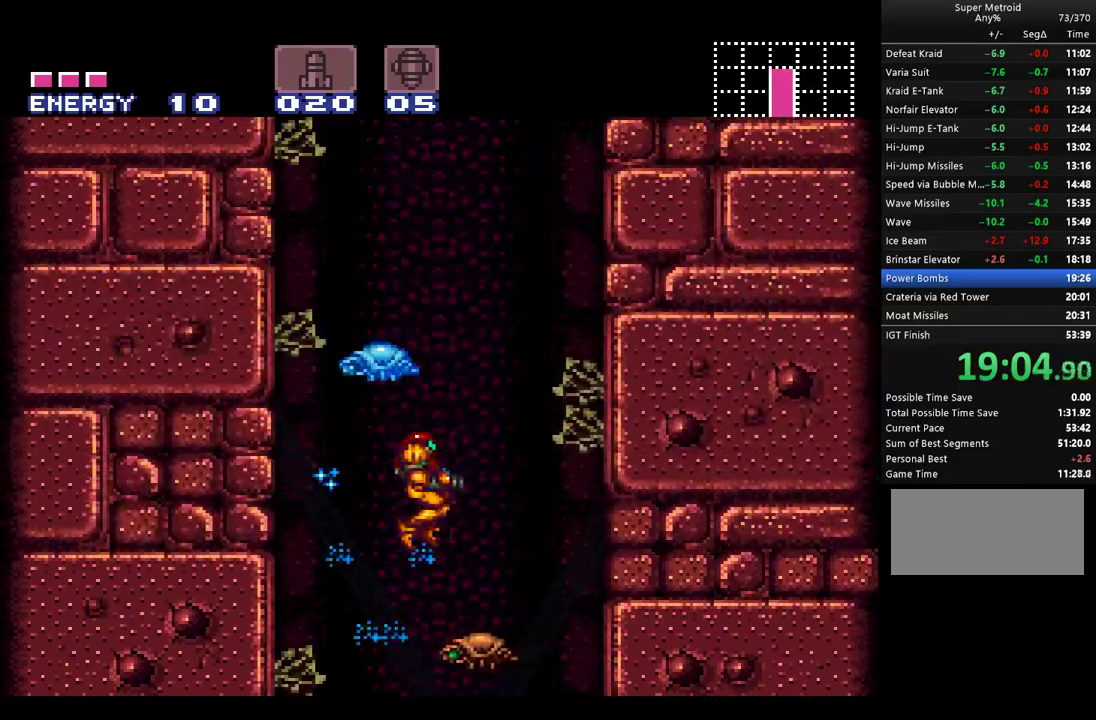
{"buttons": ["A"], "events": [[33, "B", "up"], [67, "DPAD_DOWN", "down"], [217, "Y", "down"], [250, "B", "down"], [350, "B", "up"], [350, "Y", "up"], [433, "DPAD_DOWN", "up"]]}
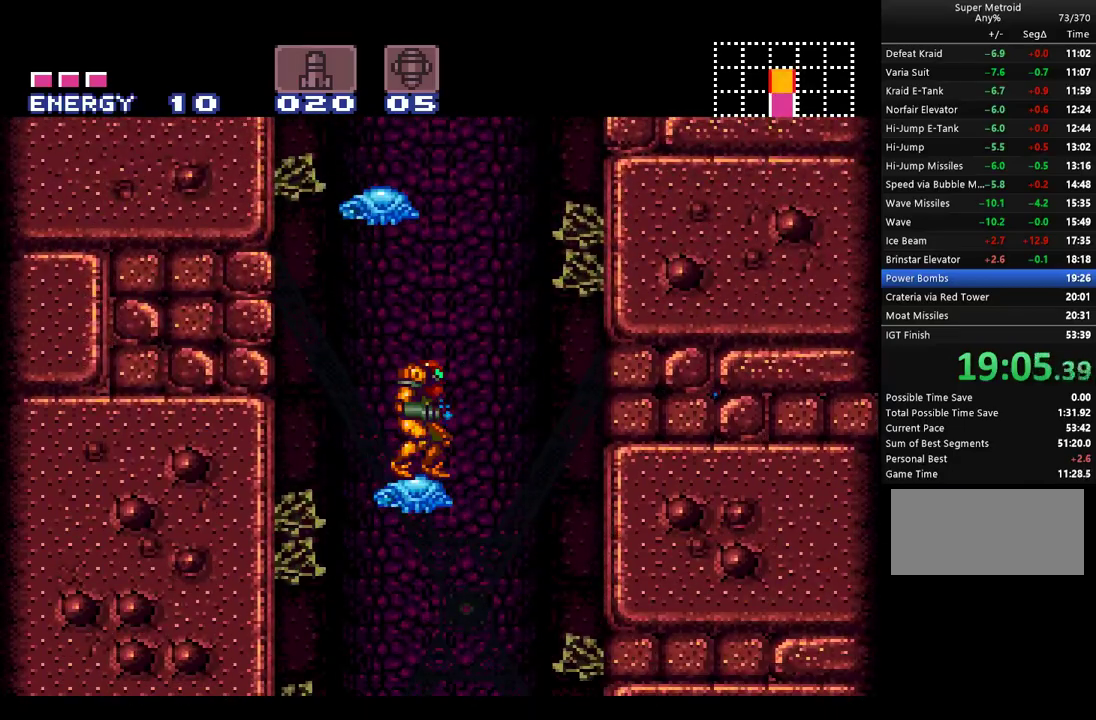
{"buttons": ["A", "B", "DPAD_LEFT"], "events": [[67, "DPAD_RIGHT", "down"], [167, "B", "down"], [217, "DPAD_RIGHT", "up"], [283, "DPAD_LEFT", "down"]]}
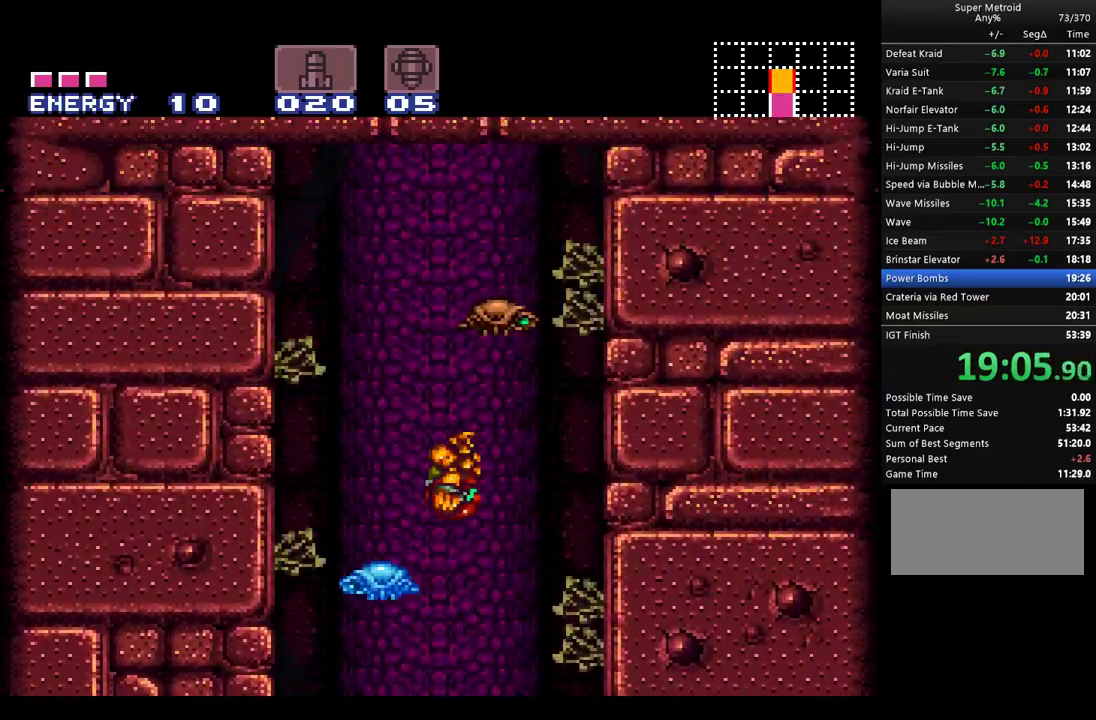
{"buttons": ["A", "B"], "events": [[33, "B", "up"], [83, "DPAD_UP", "down"], [150, "DPAD_LEFT", "up"], [183, "Y", "down"], [283, "Y", "up"], [350, "DPAD_LEFT", "down"], [367, "A", "up"], [417, "DPAD_LEFT", "up"], [433, "A", "down"], [467, "B", "down"], [467, "DPAD_UP", "up"]]}
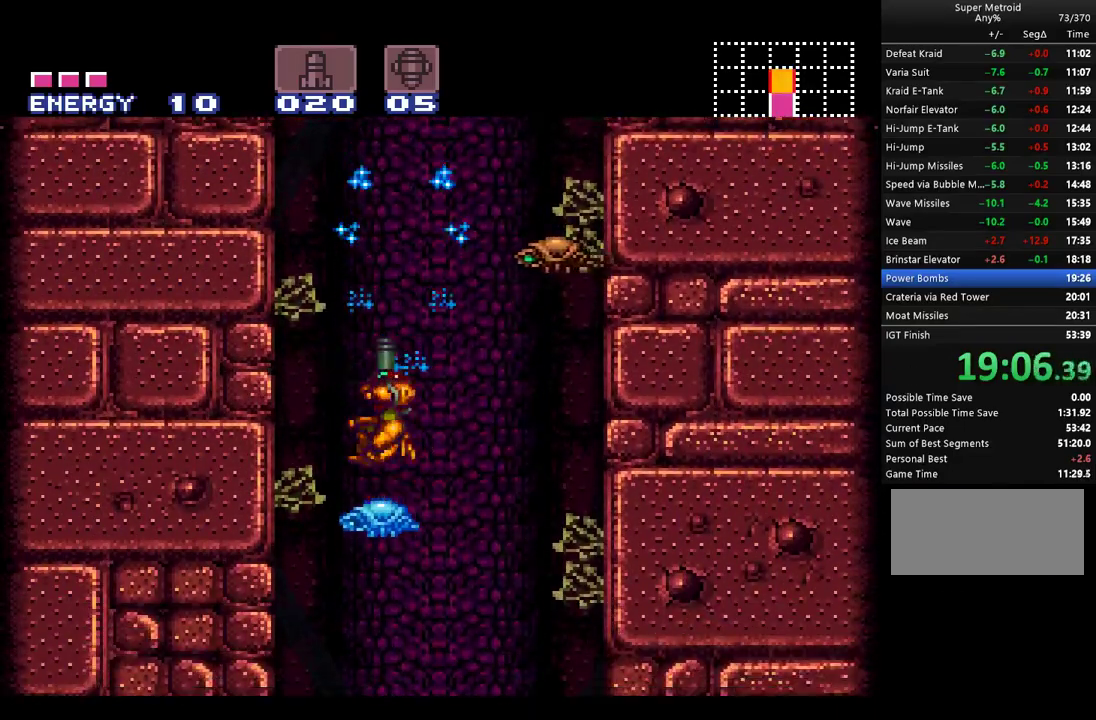
{"buttons": ["A", "B", "DPAD_RIGHT"], "events": [[167, "DPAD_RIGHT", "down"]]}
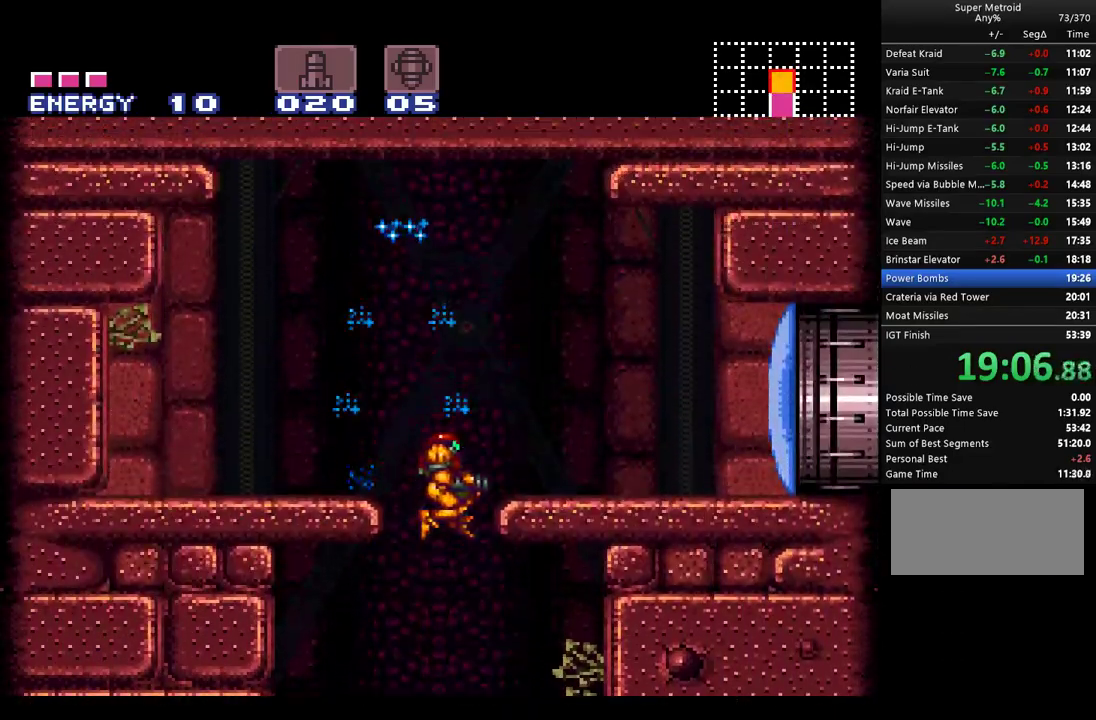
{"buttons": ["A", "DPAD_RIGHT"], "events": [[100, "Y", "down"], [217, "Y", "up"], [250, "A", "up"], [250, "B", "up"], [350, "A", "down"]]}
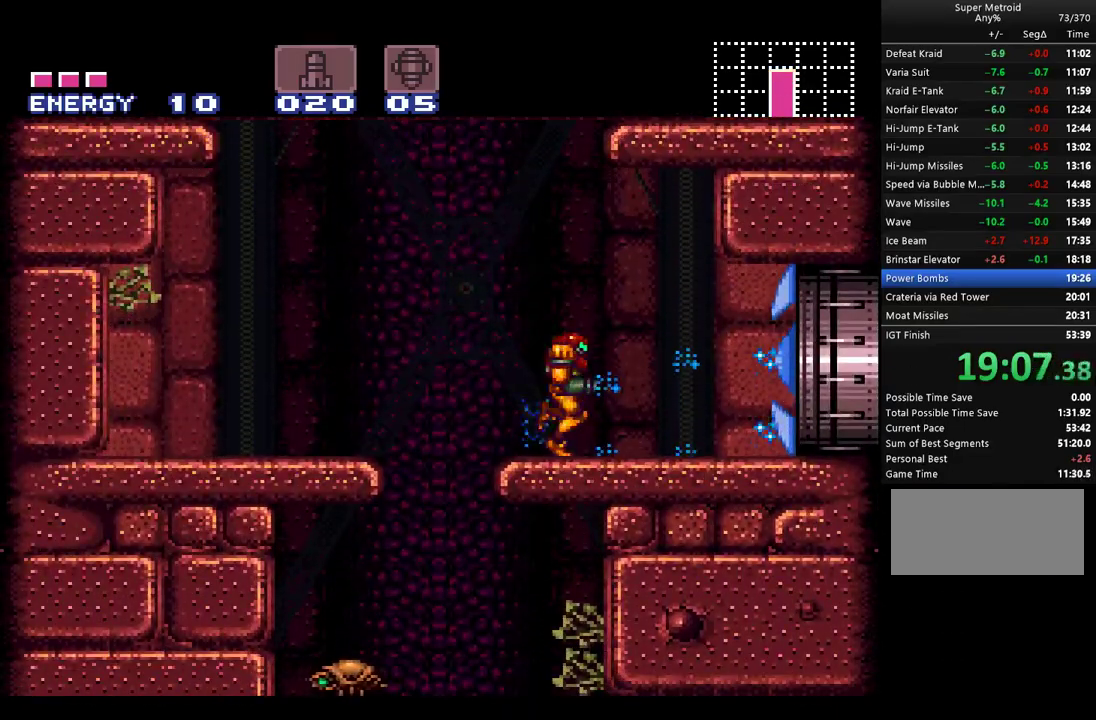
{"buttons": ["A", "DPAD_RIGHT"], "events": []}
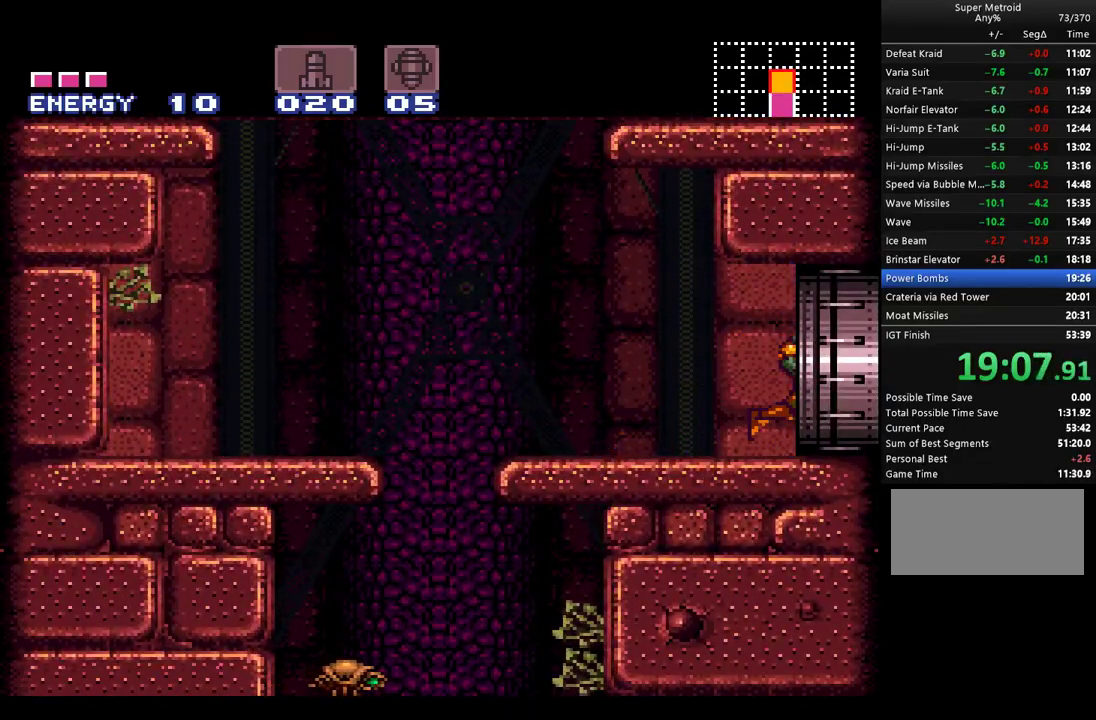
{"buttons": ["A", "DPAD_RIGHT"], "events": []}
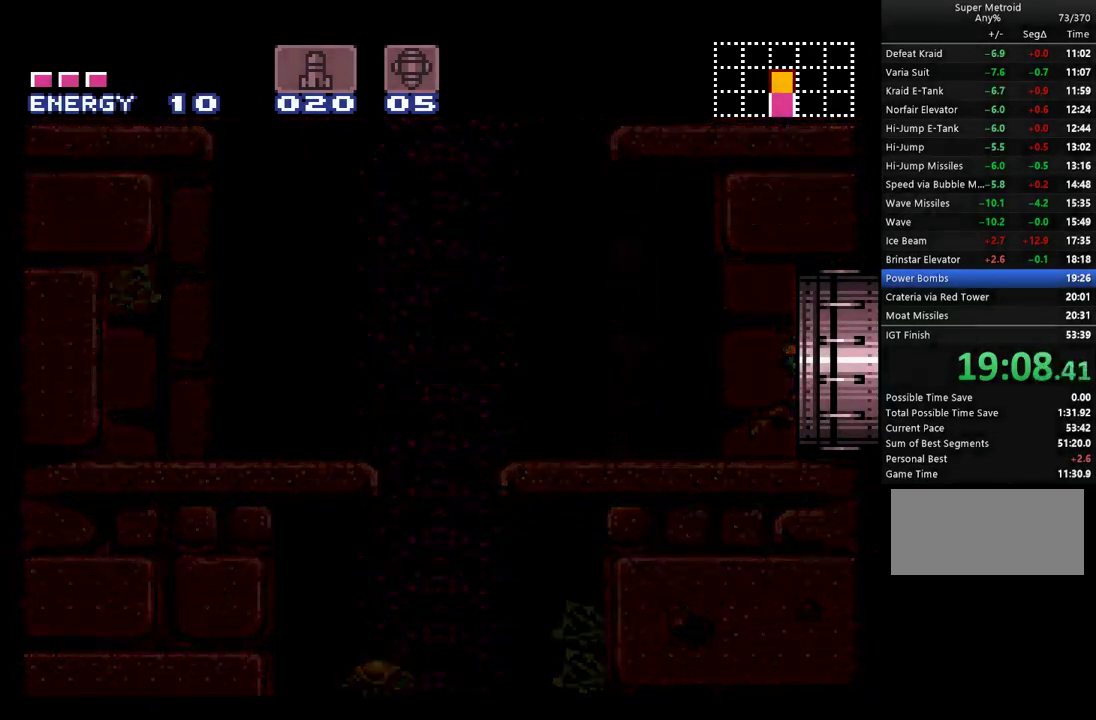
{"buttons": ["A", "DPAD_RIGHT"], "events": []}
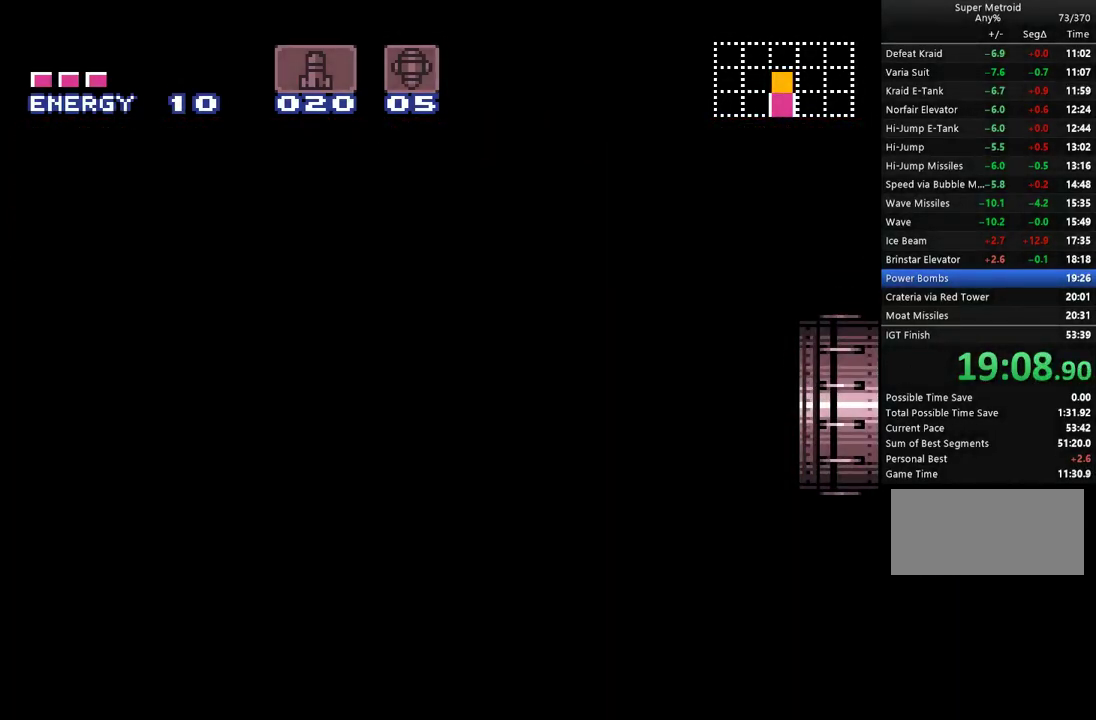
{"buttons": ["A", "DPAD_RIGHT"], "events": []}
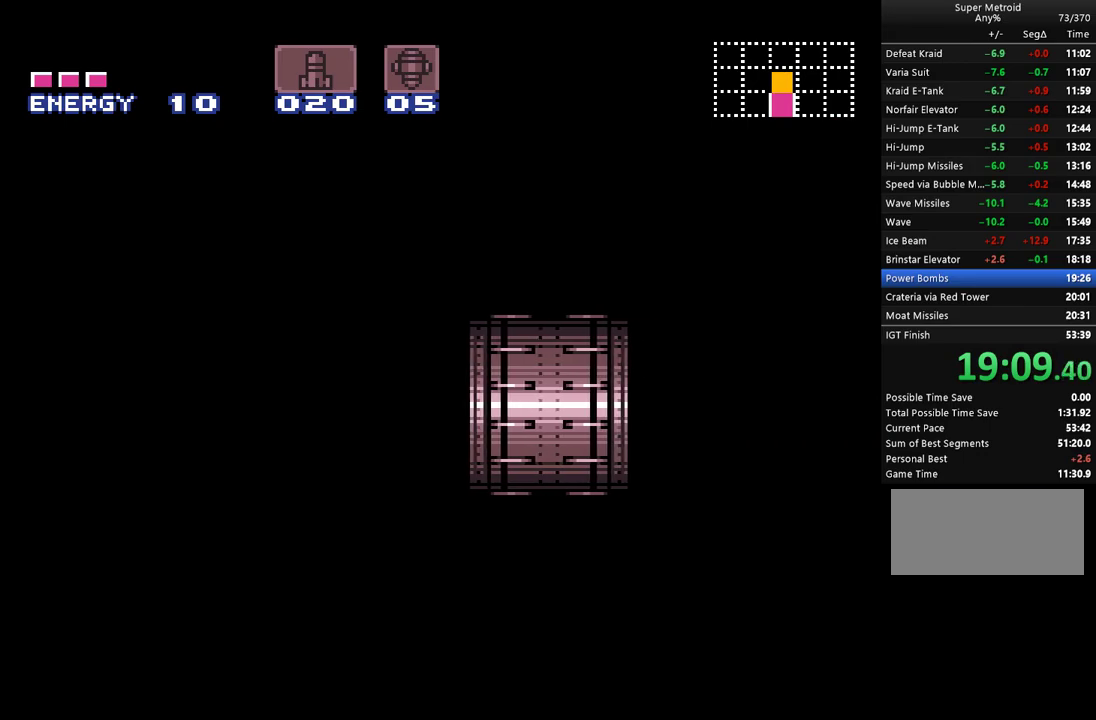
{"buttons": ["A", "DPAD_RIGHT"], "events": []}
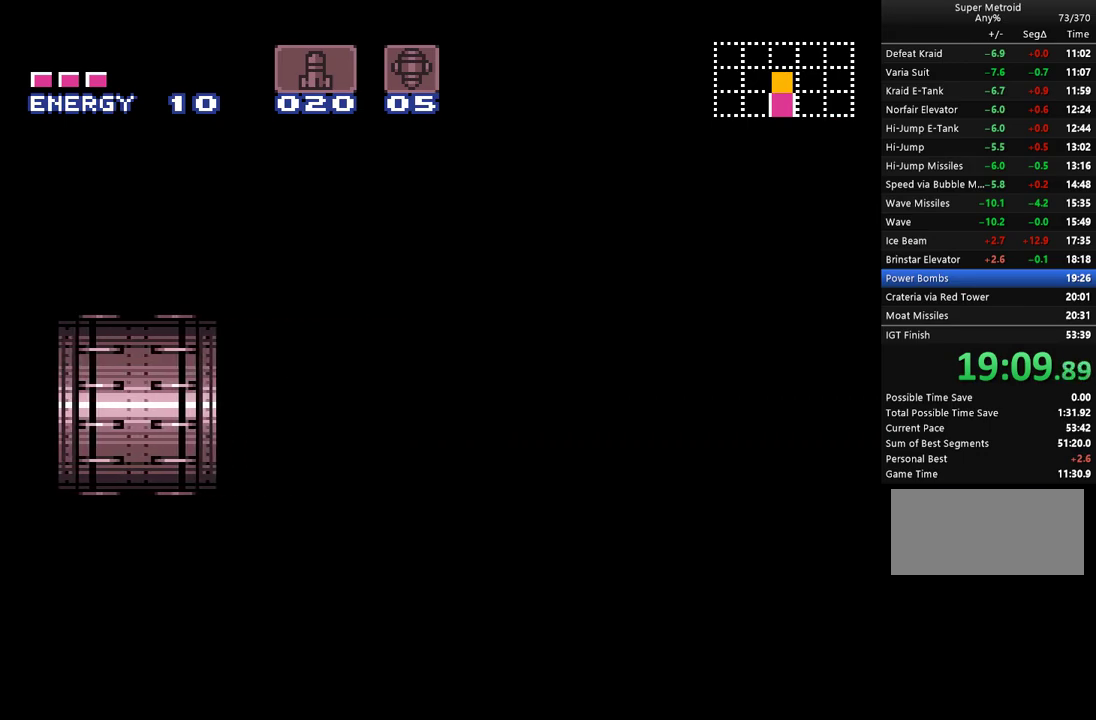
{"buttons": ["A", "DPAD_RIGHT"], "events": []}
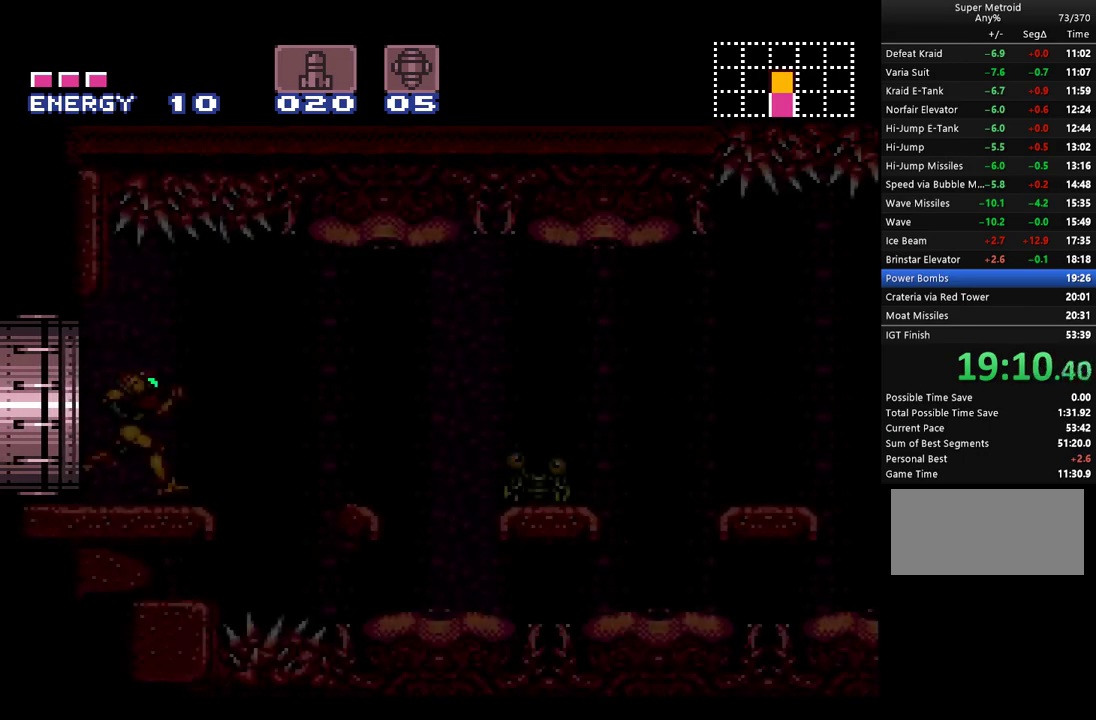
{"buttons": ["A", "L1"], "events": [[217, "DPAD_RIGHT", "up"], [283, "L1", "down"]]}
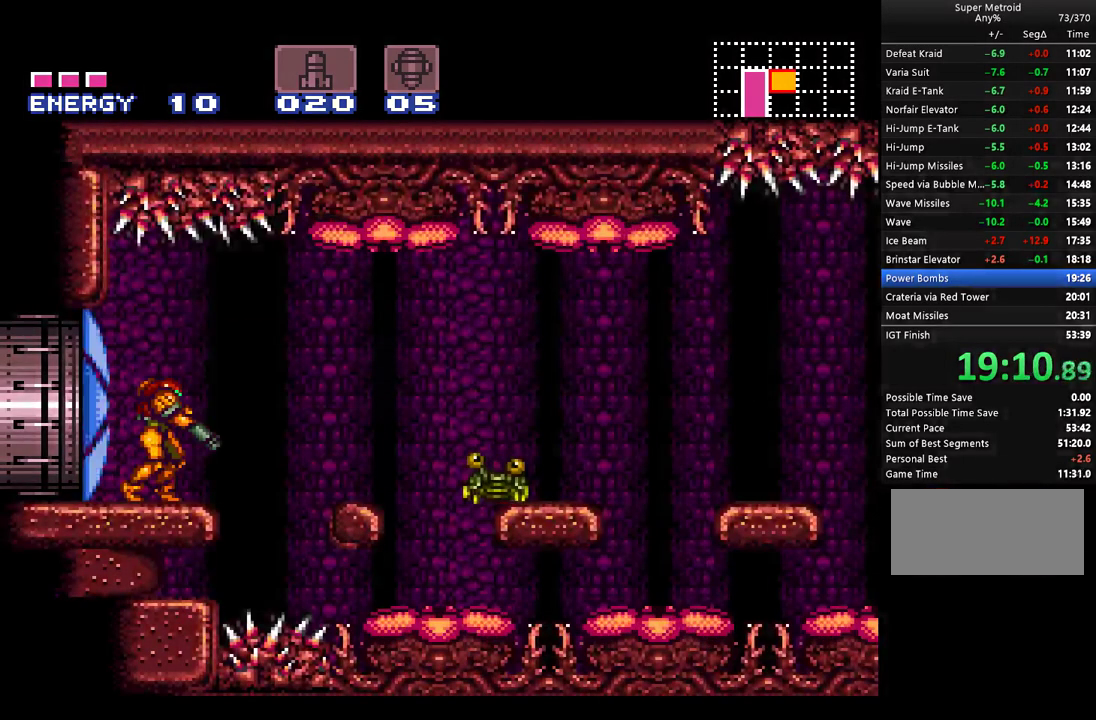
{"buttons": ["A", "DPAD_RIGHT"], "events": [[100, "DPAD_RIGHT", "down"], [150, "B", "down"], [150, "L1", "up"], [250, "B", "up"]]}
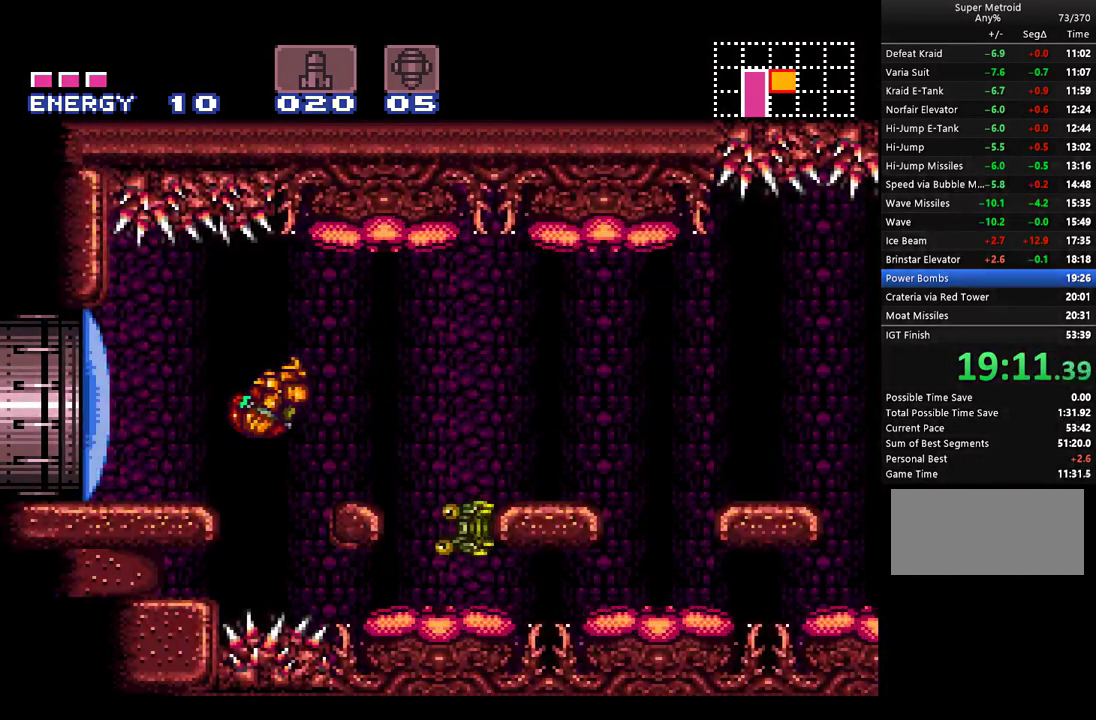
{"buttons": ["A", "DPAD_RIGHT"], "events": [[250, "B", "down"], [350, "B", "up"]]}
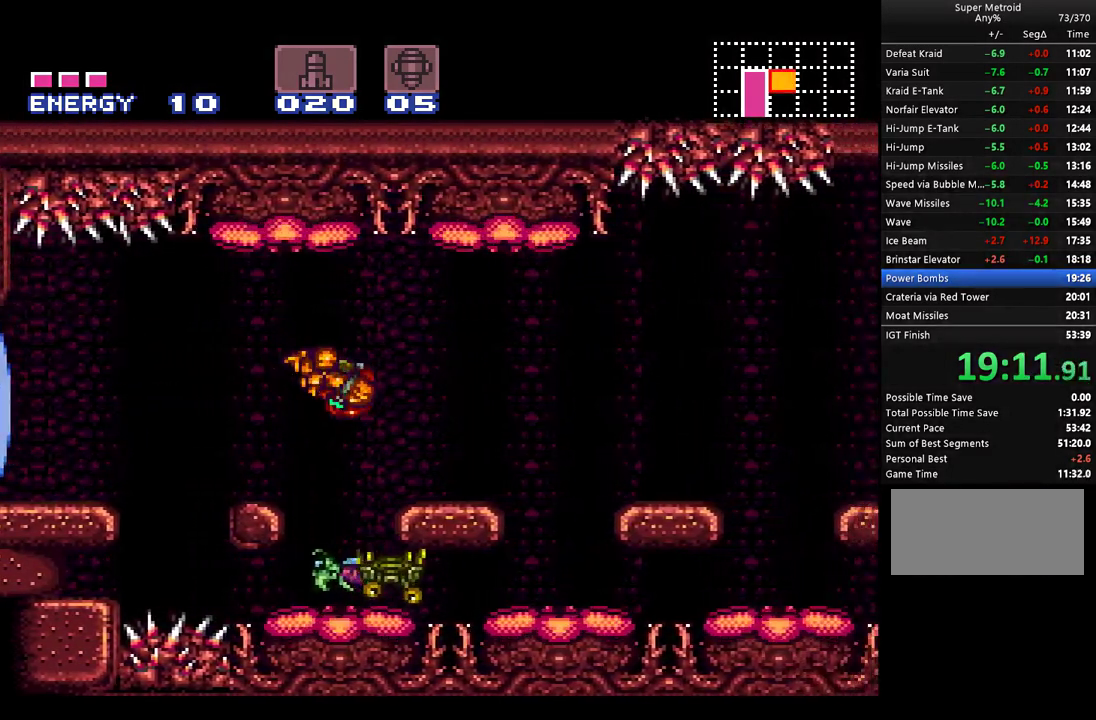
{"buttons": ["A", "B", "DPAD_RIGHT"], "events": [[400, "B", "down"]]}
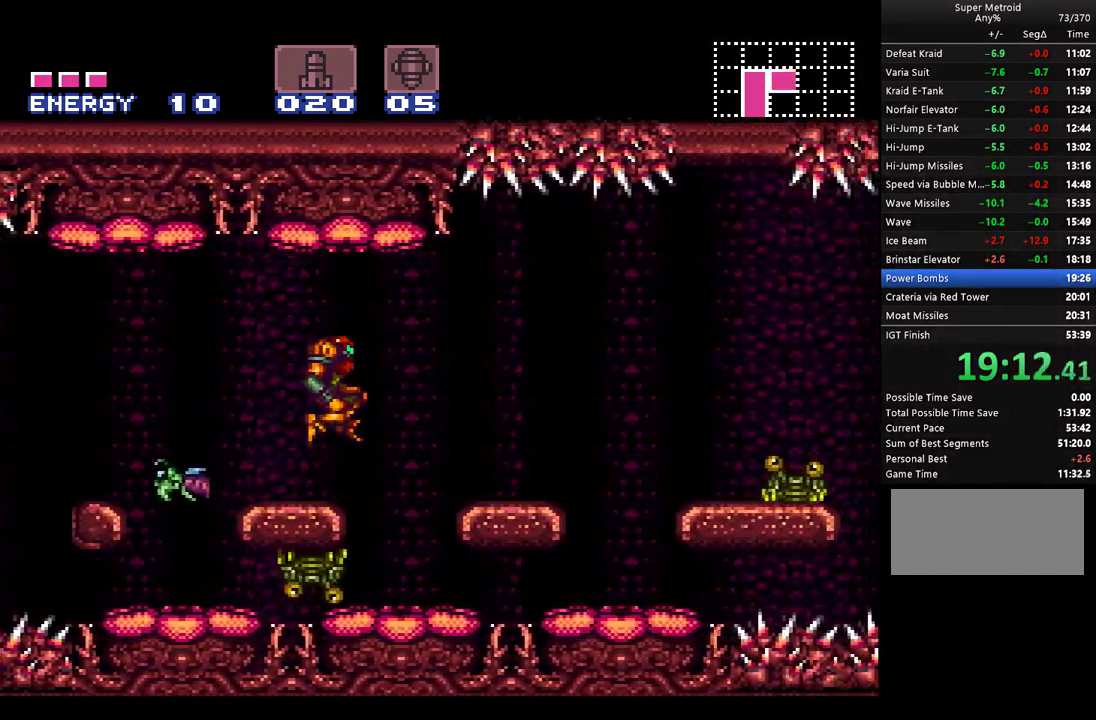
{"buttons": ["A", "DPAD_RIGHT"], "events": [[33, "B", "up"]]}
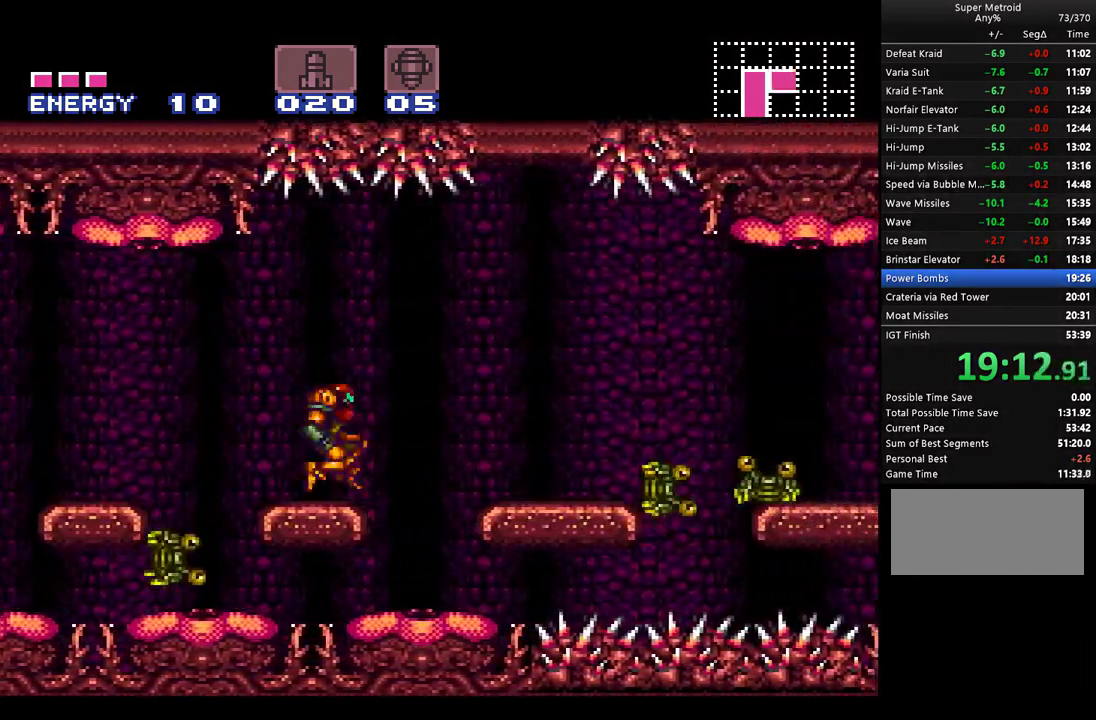
{"buttons": ["A", "DPAD_RIGHT"], "events": [[33, "B", "down"], [167, "B", "up"]]}
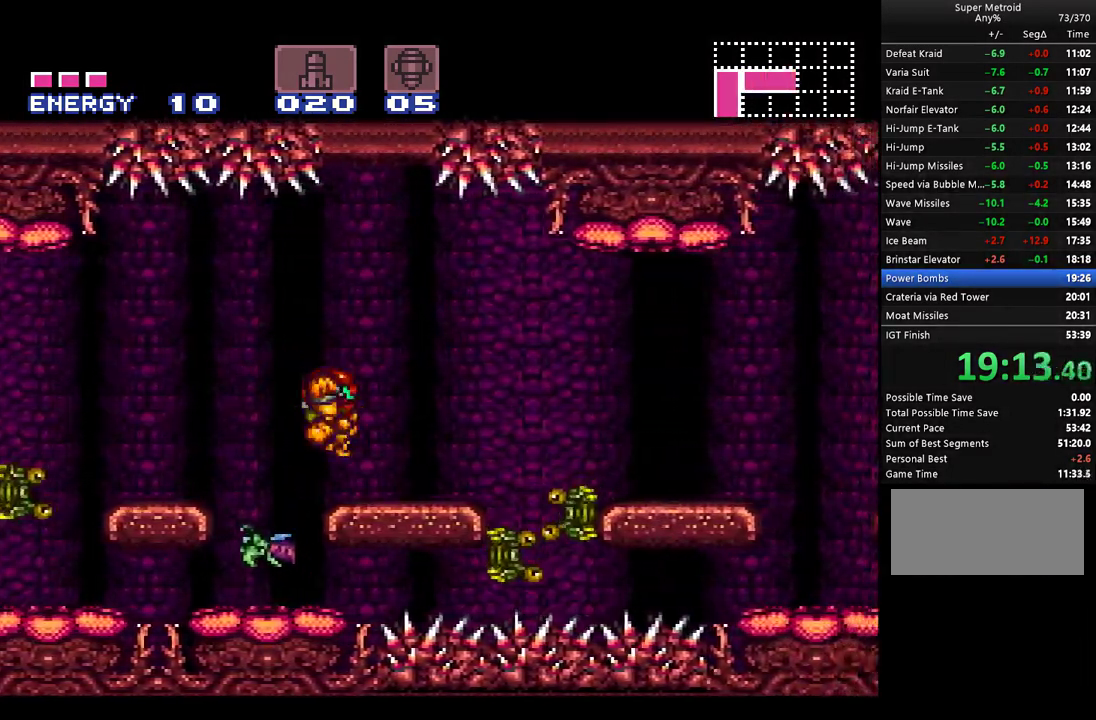
{"buttons": ["A", "DPAD_RIGHT"], "events": [[317, "B", "down"], [417, "B", "up"]]}
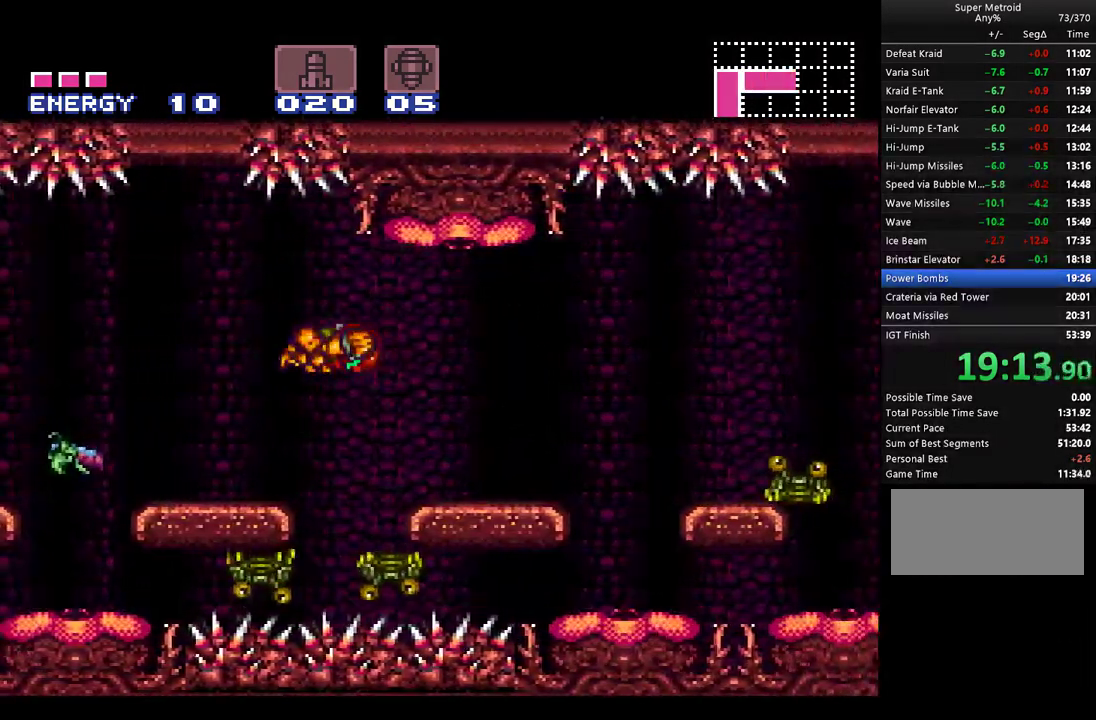
{"buttons": ["A", "B", "DPAD_RIGHT"], "events": [[467, "B", "down"]]}
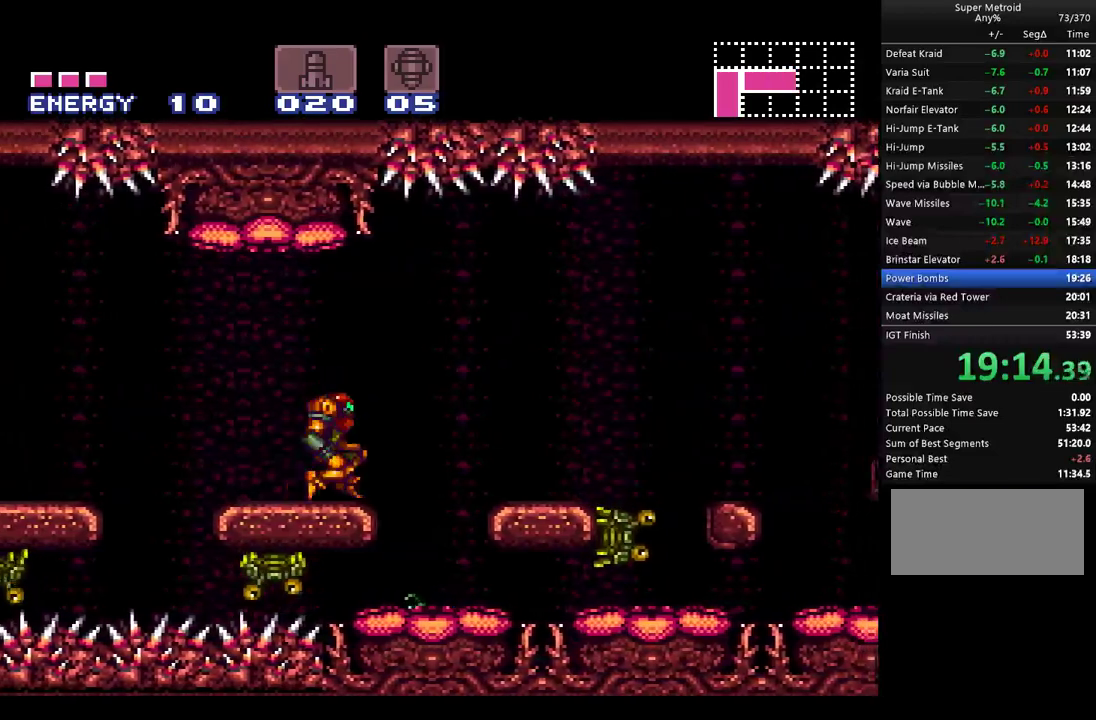
{"buttons": ["A", "DPAD_RIGHT"], "events": [[83, "B", "up"]]}
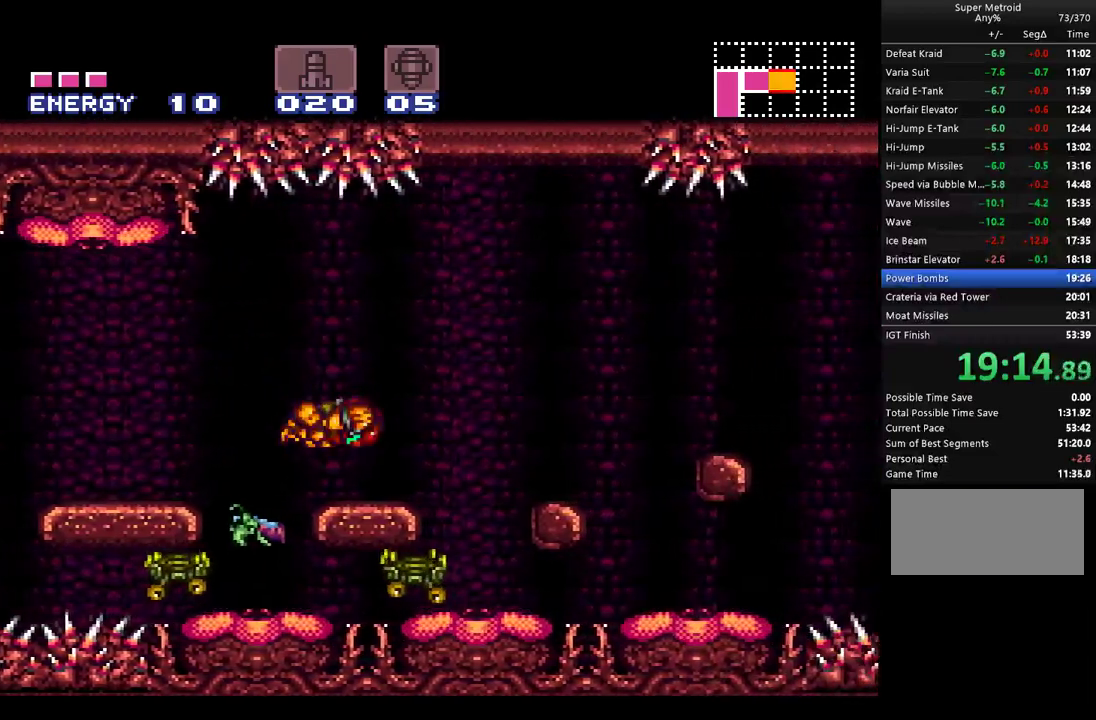
{"buttons": ["A", "DPAD_RIGHT"], "events": [[150, "B", "down"], [250, "B", "up"]]}
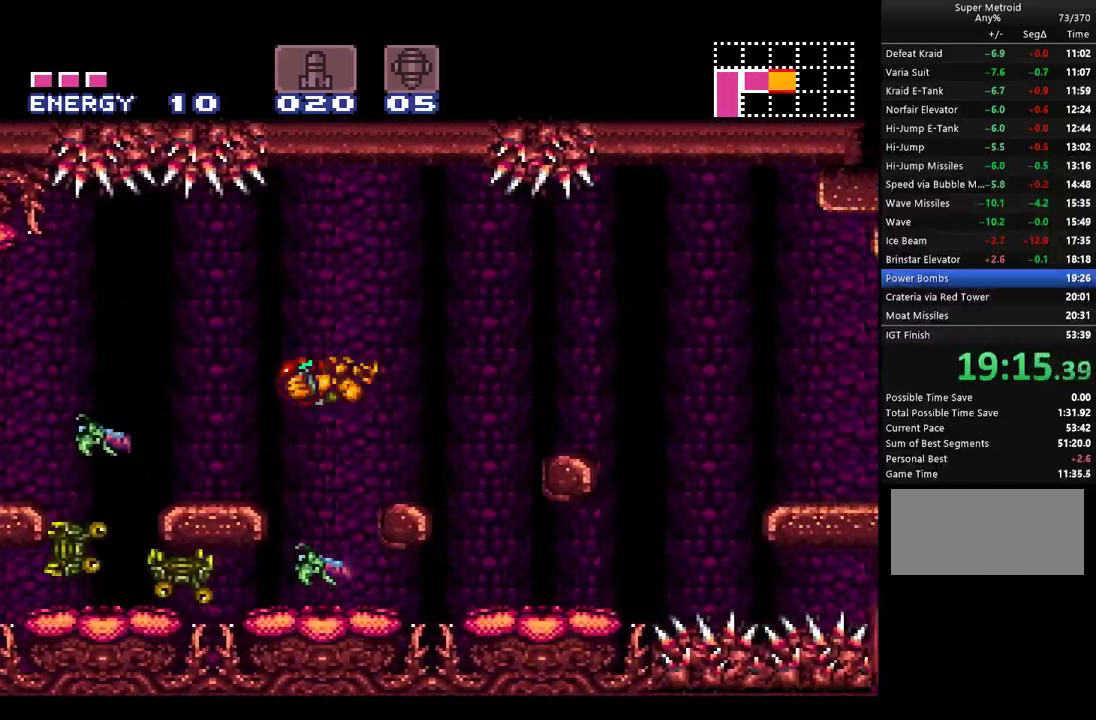
{"buttons": ["A", "DPAD_RIGHT"], "events": [[283, "B", "down"], [400, "B", "up"]]}